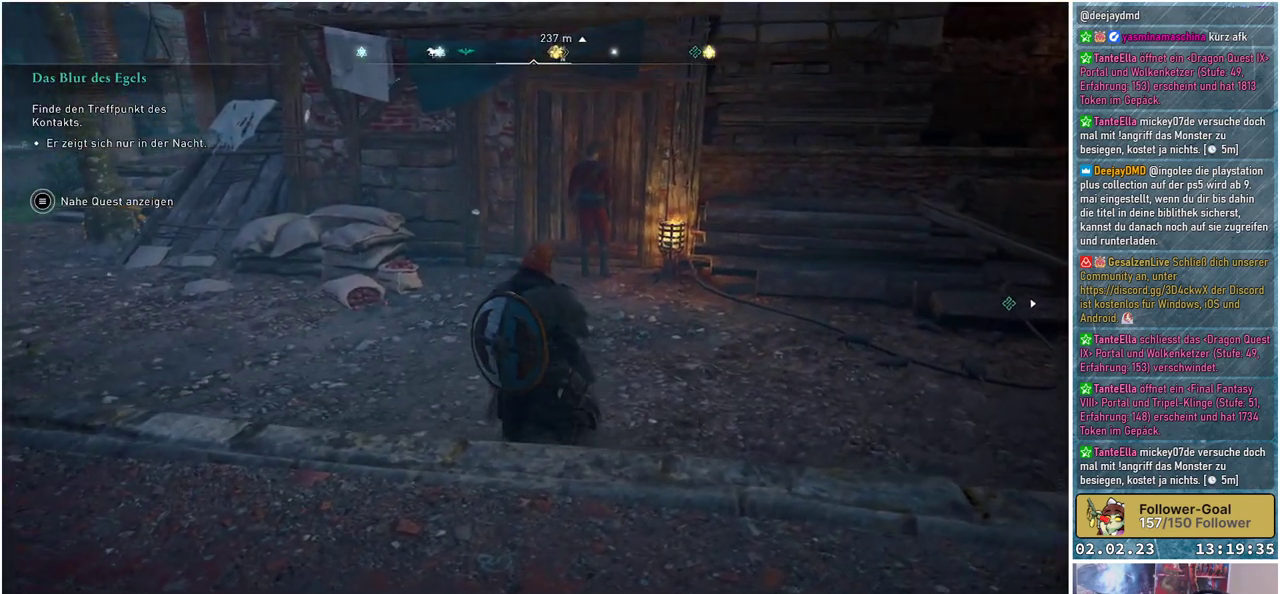
Gameplay with a controller (Xbox layout); each line is a JSON object with the inputs held at the frame after it. "events" lists button and stick changes between this image and that frame as [ms after this image, input, new state], when the widget could be followed in between.
{"buttons": [], "left_stick": "up", "right_stick": "center", "events": []}
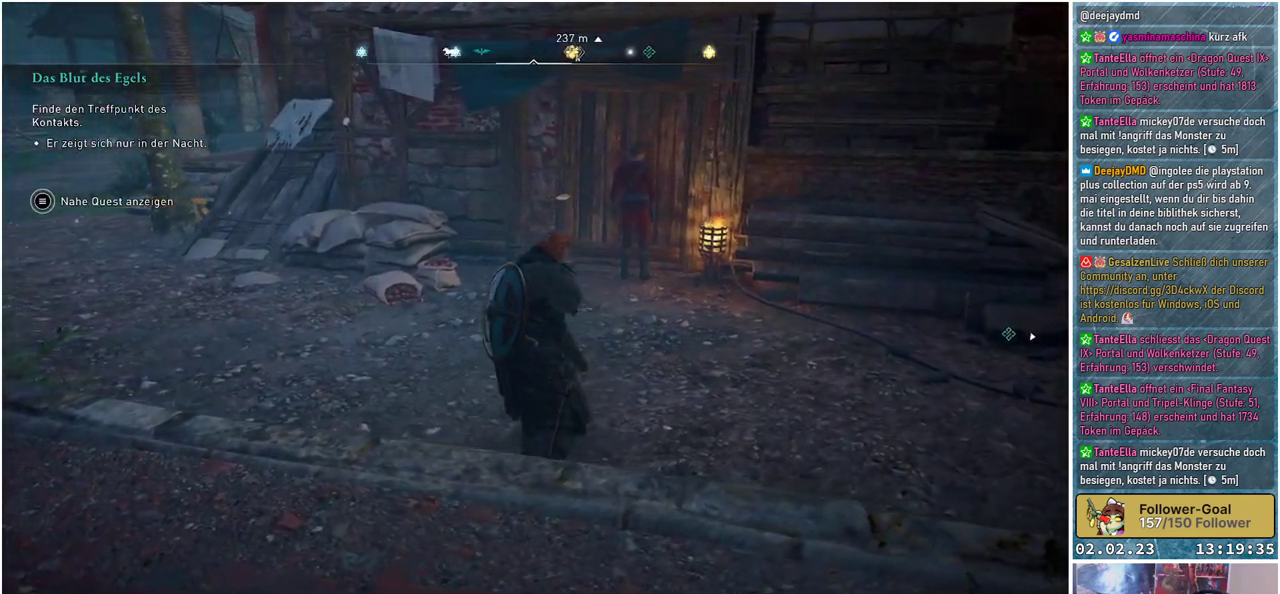
{"buttons": [], "left_stick": "center", "right_stick": "center", "events": [[117, "left_stick", "center"]]}
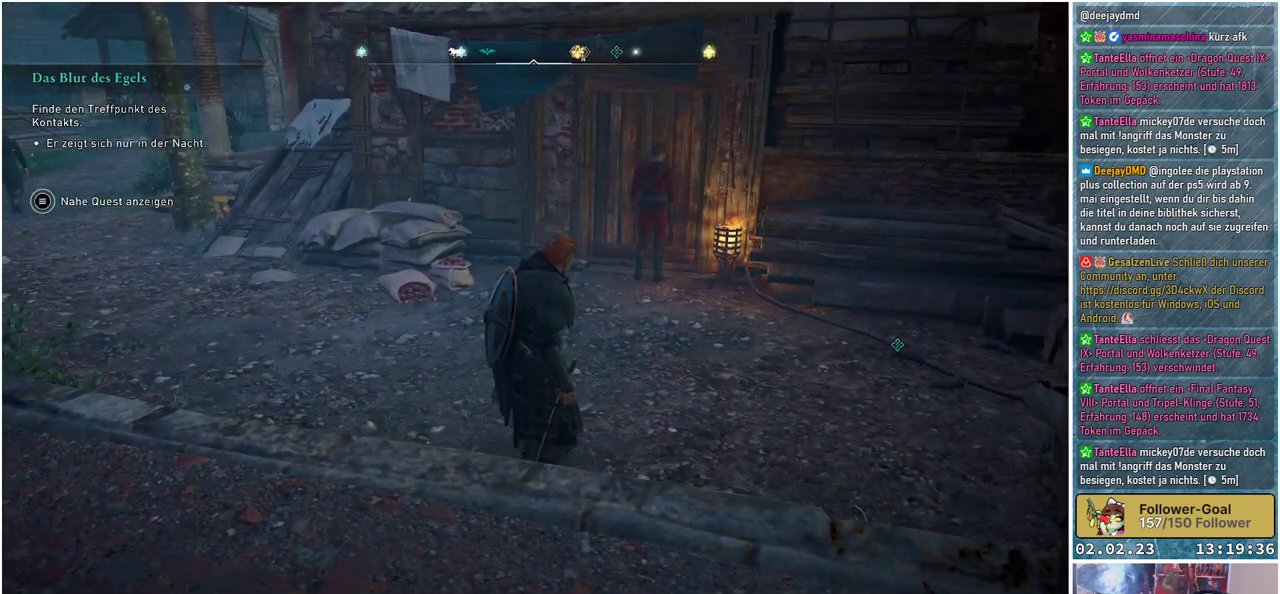
{"buttons": [], "left_stick": "center", "right_stick": "center", "events": []}
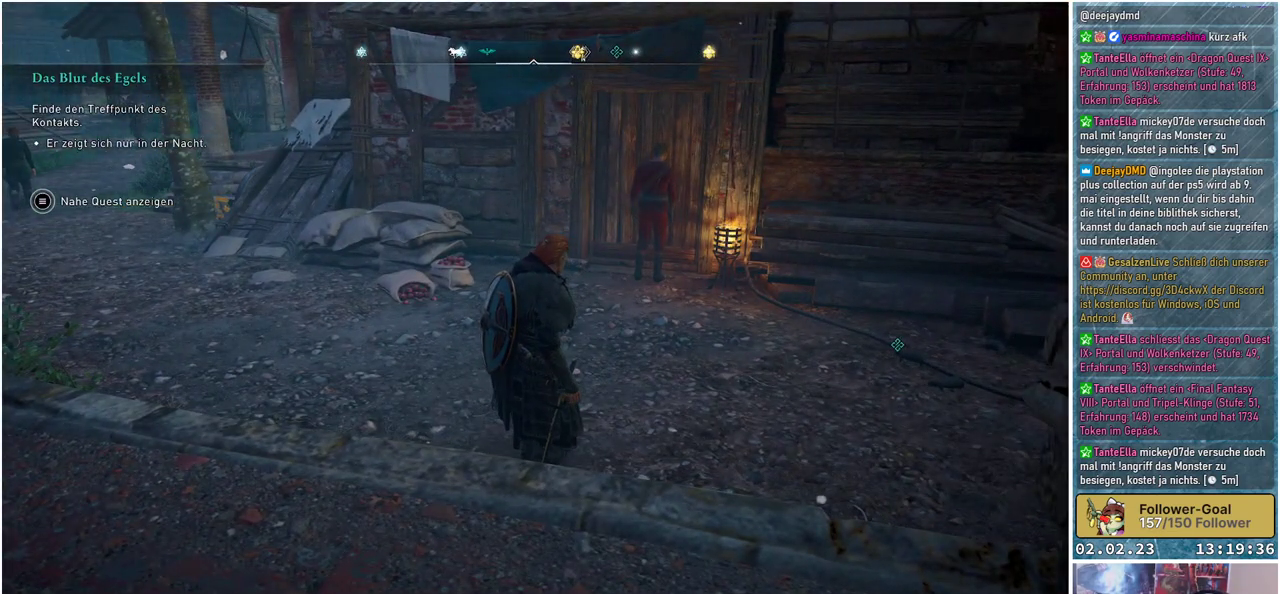
{"buttons": [], "left_stick": "up-right", "right_stick": "center", "events": [[300, "left_stick", "up"], [450, "left_stick", "up-right"]]}
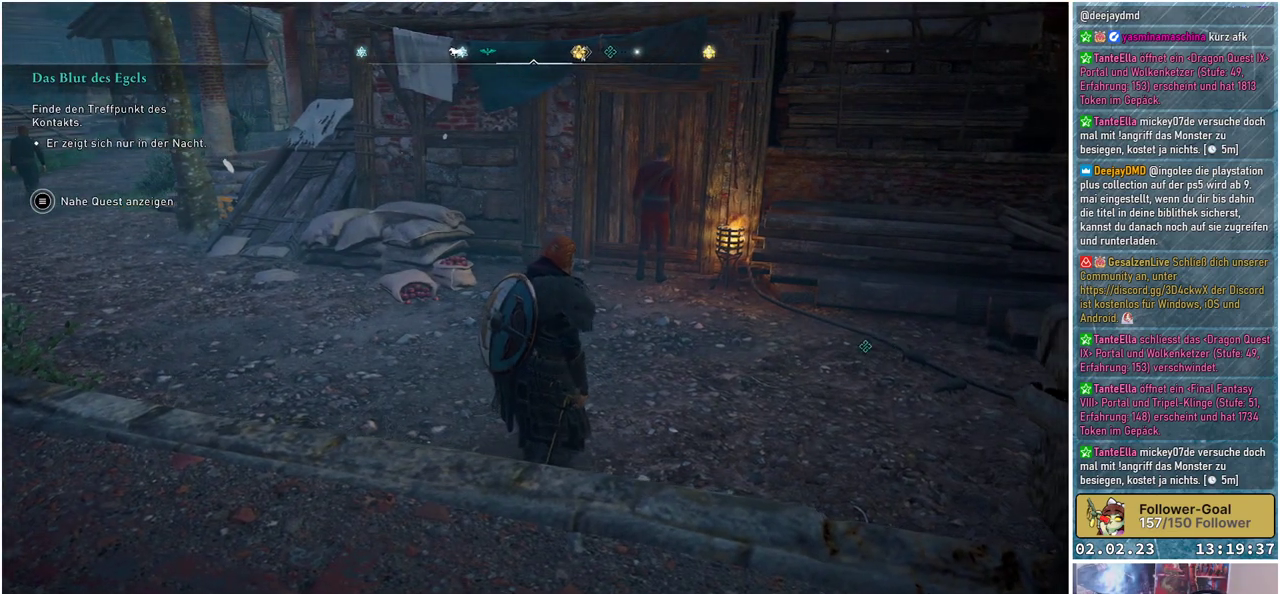
{"buttons": [], "left_stick": "up-right", "right_stick": "center", "events": []}
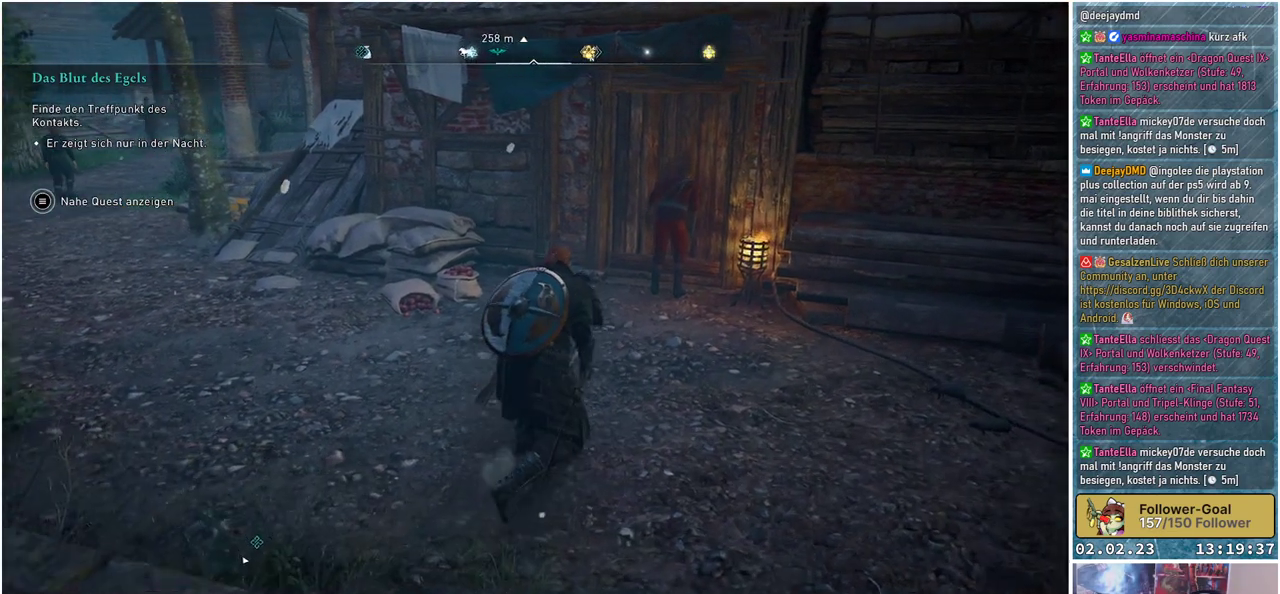
{"buttons": [], "left_stick": "up-right", "right_stick": "left", "events": [[450, "right_stick", "left"]]}
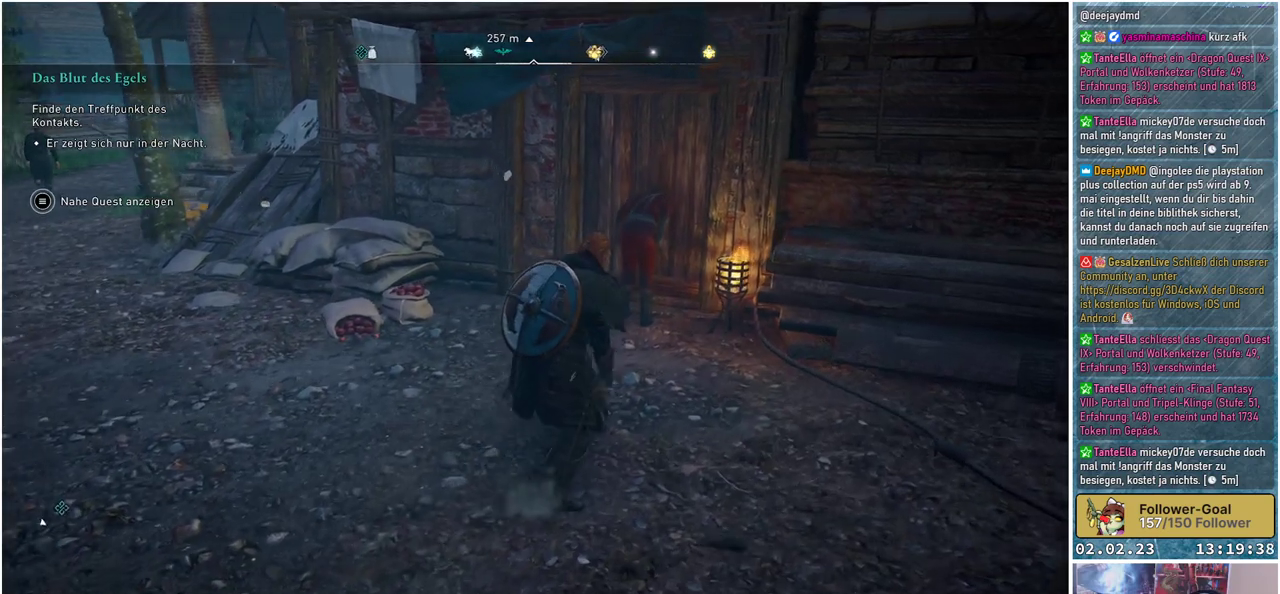
{"buttons": [], "left_stick": "up-right", "right_stick": "left", "events": []}
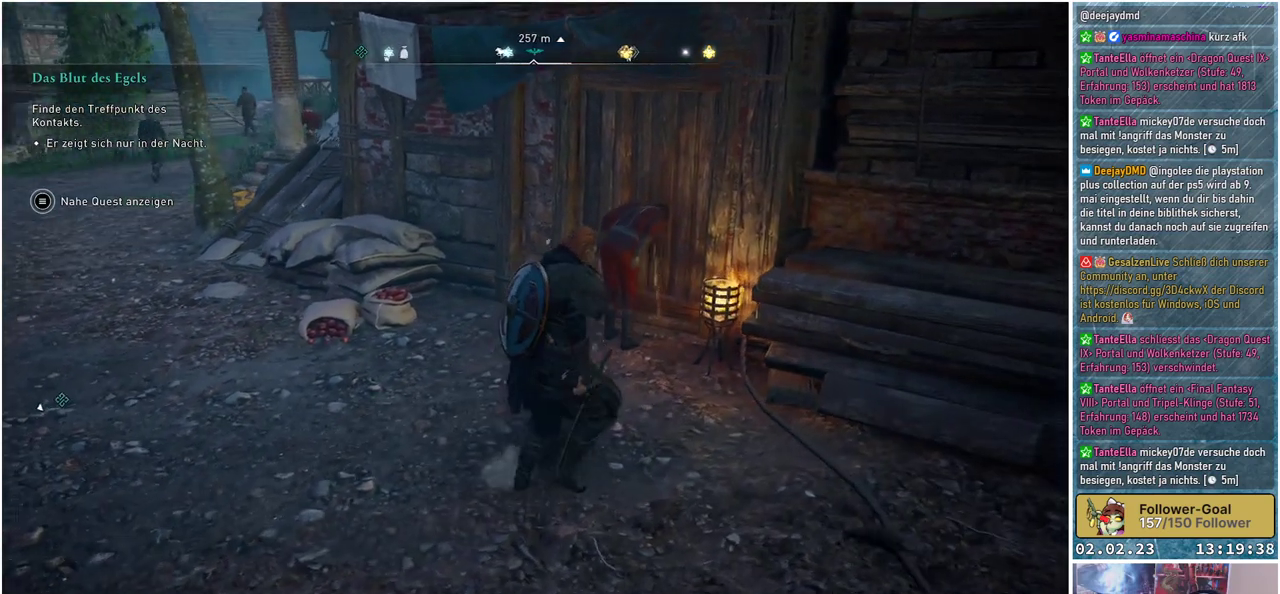
{"buttons": [], "left_stick": "center", "right_stick": "down-left", "events": [[50, "right_stick", "down-left"], [434, "left_stick", "center"]]}
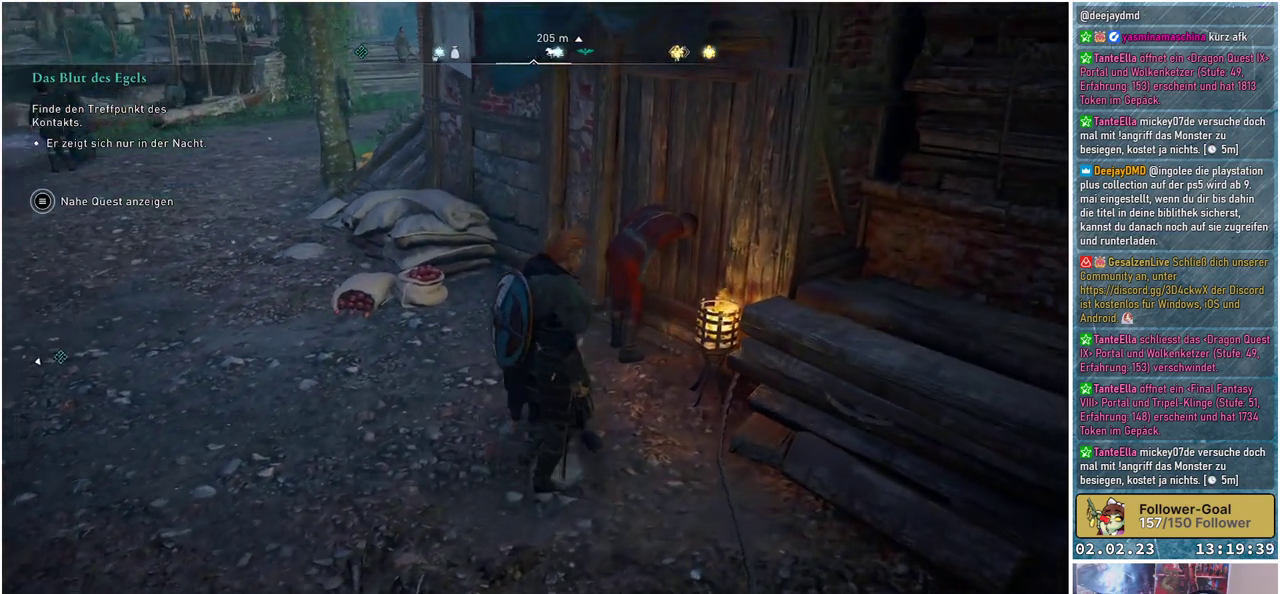
{"buttons": [], "left_stick": "center", "right_stick": "center", "events": [[116, "right_stick", "center"]]}
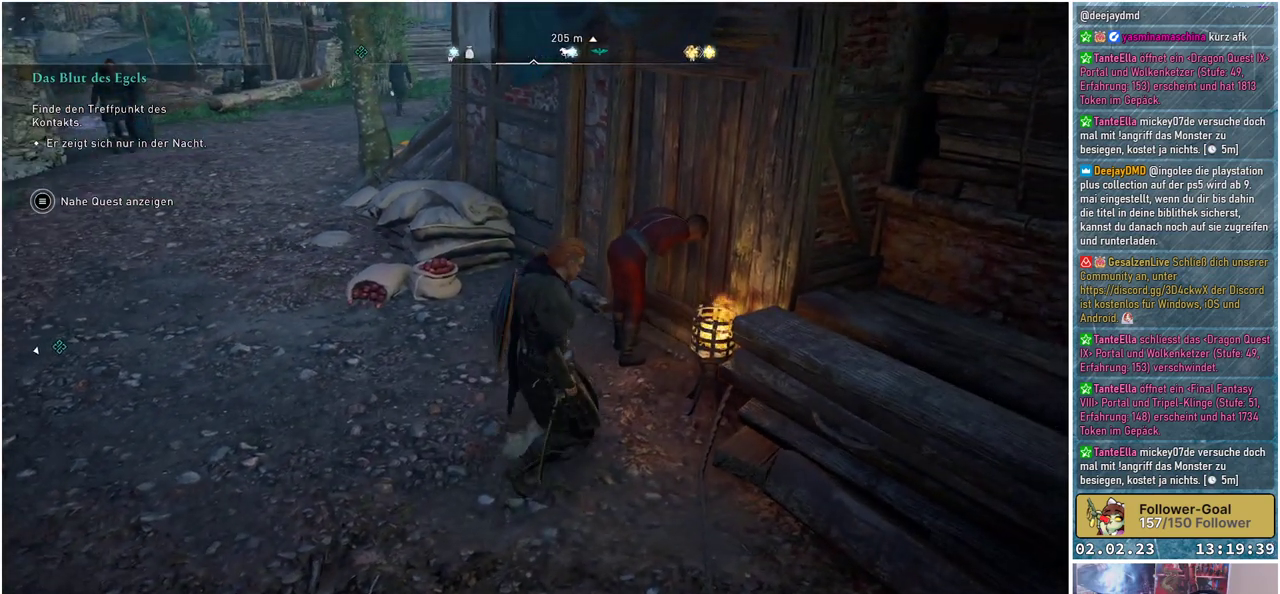
{"buttons": [], "left_stick": "center", "right_stick": "center", "events": [[50, "right_stick", "down"], [350, "right_stick", "center"]]}
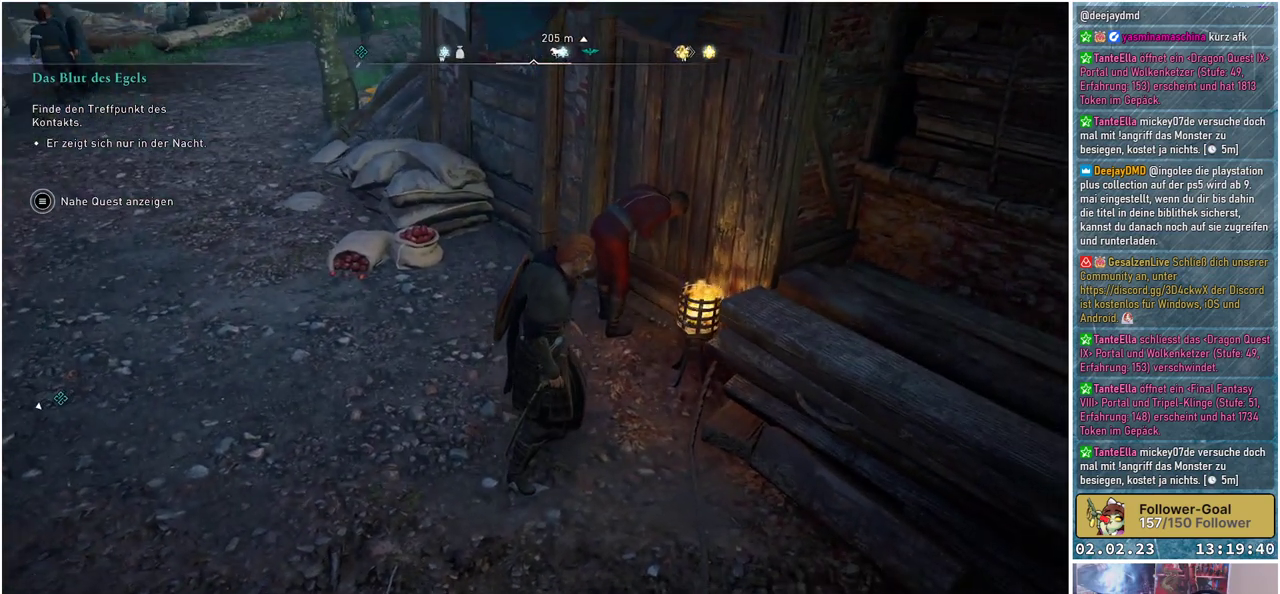
{"buttons": [], "left_stick": "center", "right_stick": "center", "events": []}
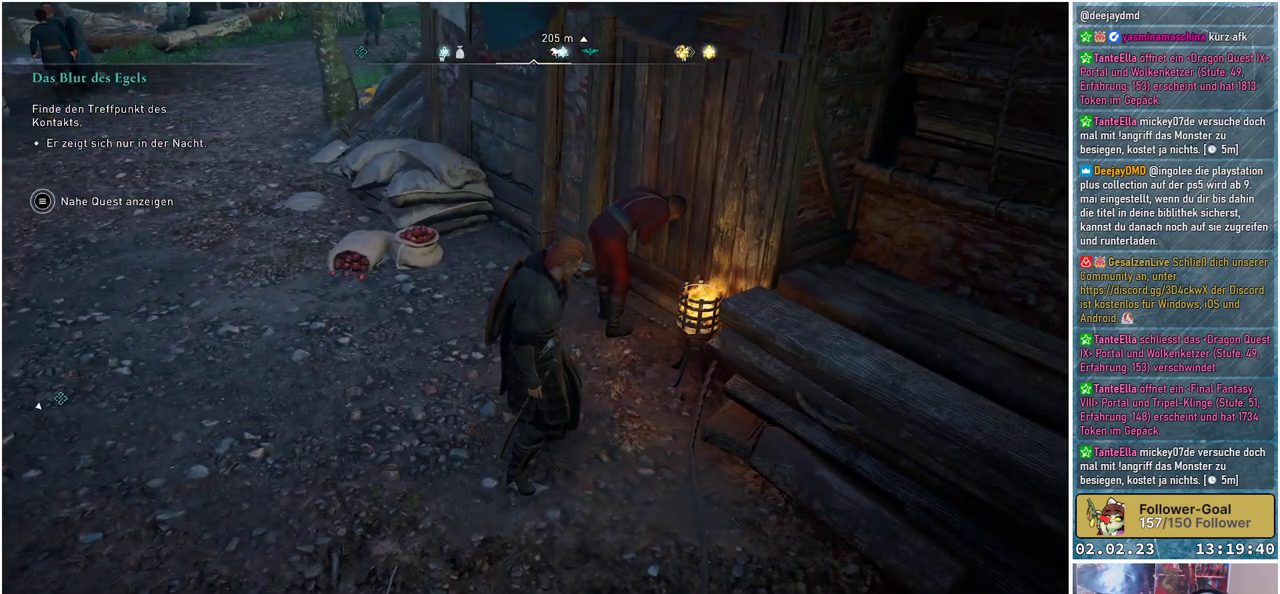
{"buttons": [], "left_stick": "center", "right_stick": "center", "events": []}
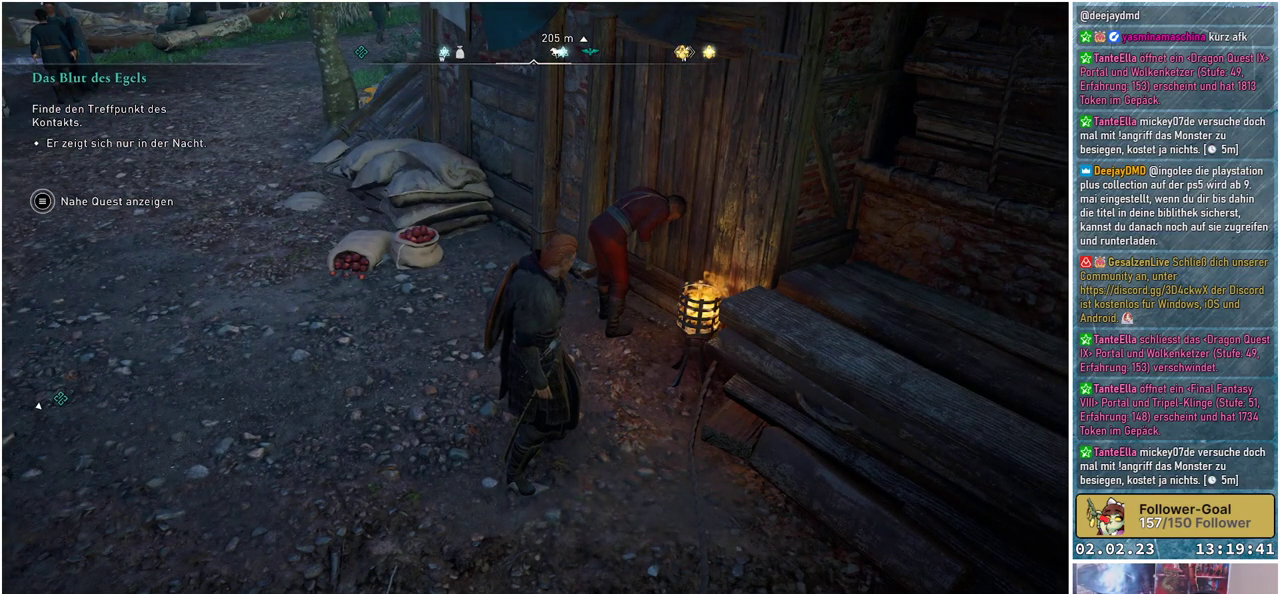
{"buttons": [], "left_stick": "center", "right_stick": "center", "events": []}
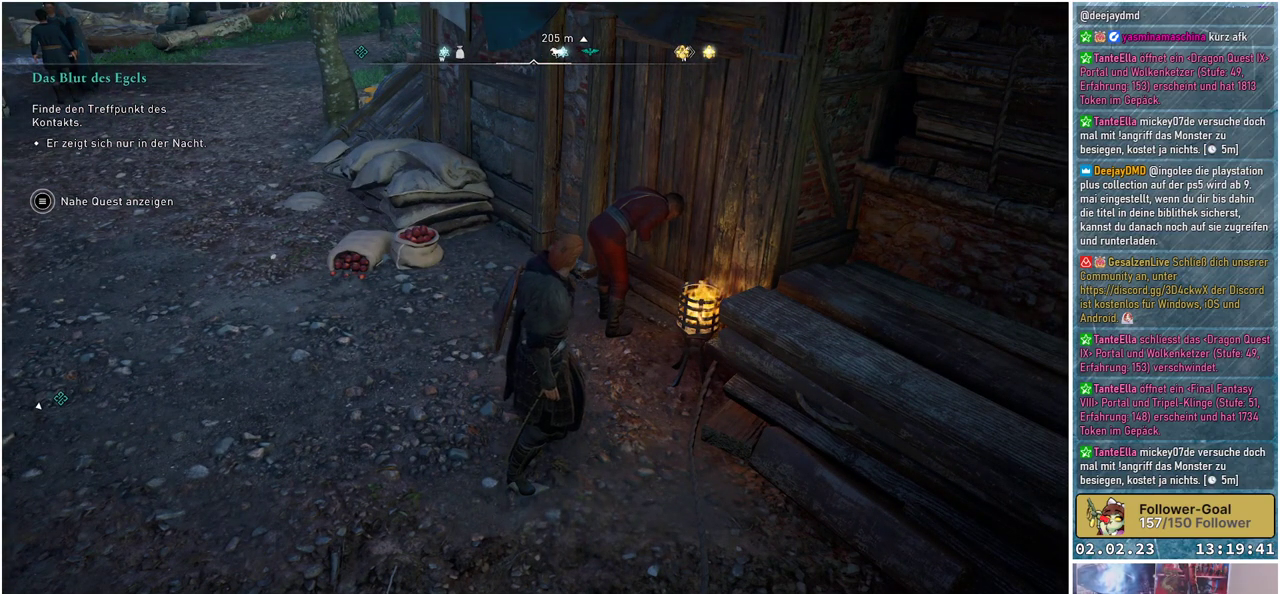
{"buttons": [], "left_stick": "center", "right_stick": "center", "events": []}
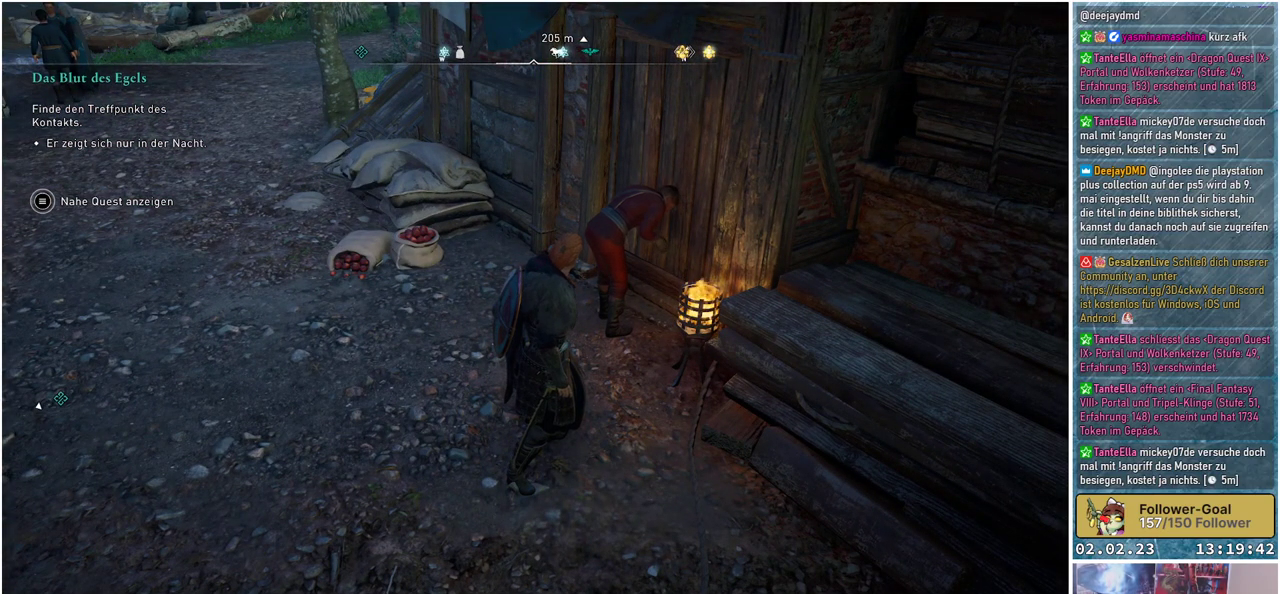
{"buttons": [], "left_stick": "center", "right_stick": "center", "events": []}
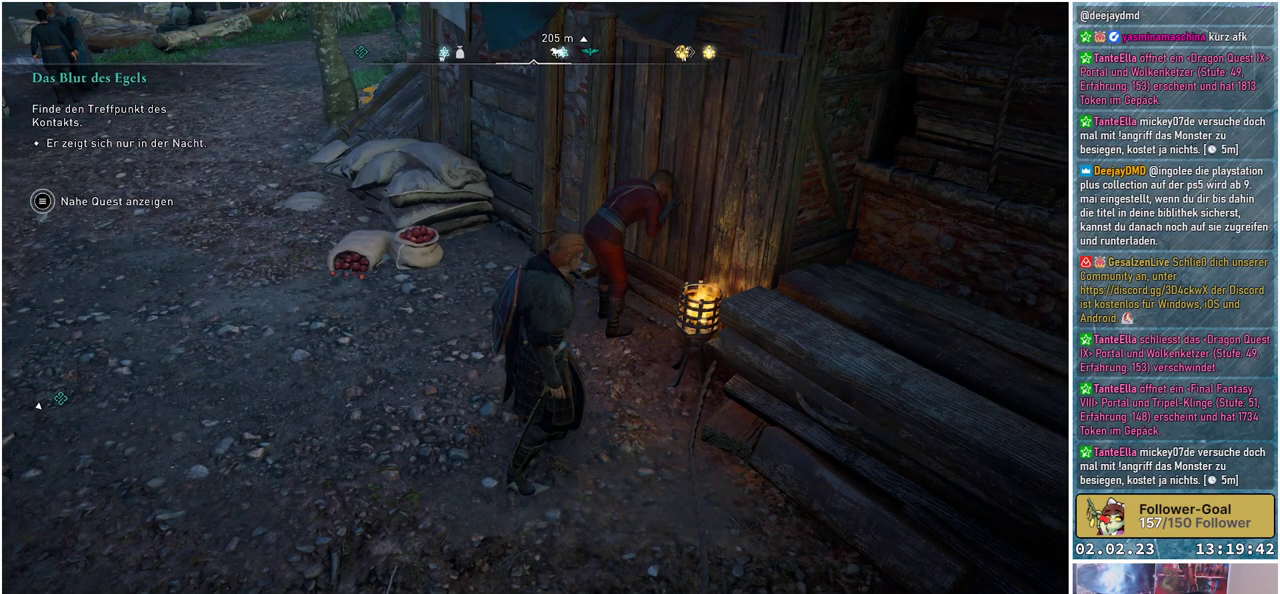
{"buttons": [], "left_stick": "center", "right_stick": "center", "events": []}
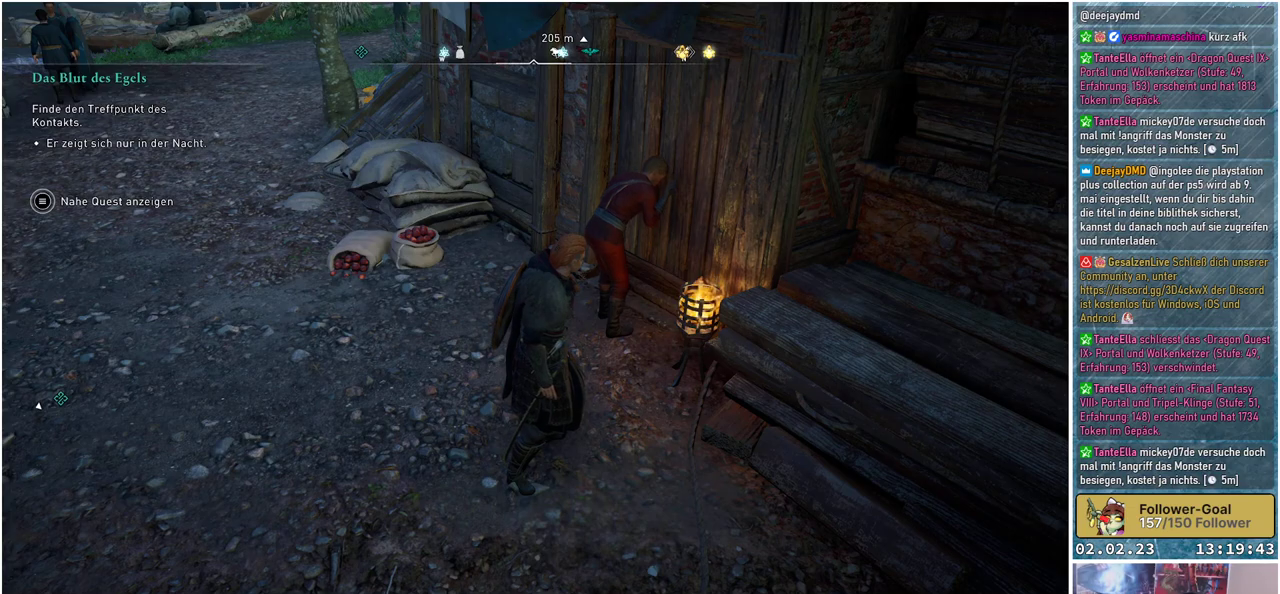
{"buttons": [], "left_stick": "center", "right_stick": "center", "events": []}
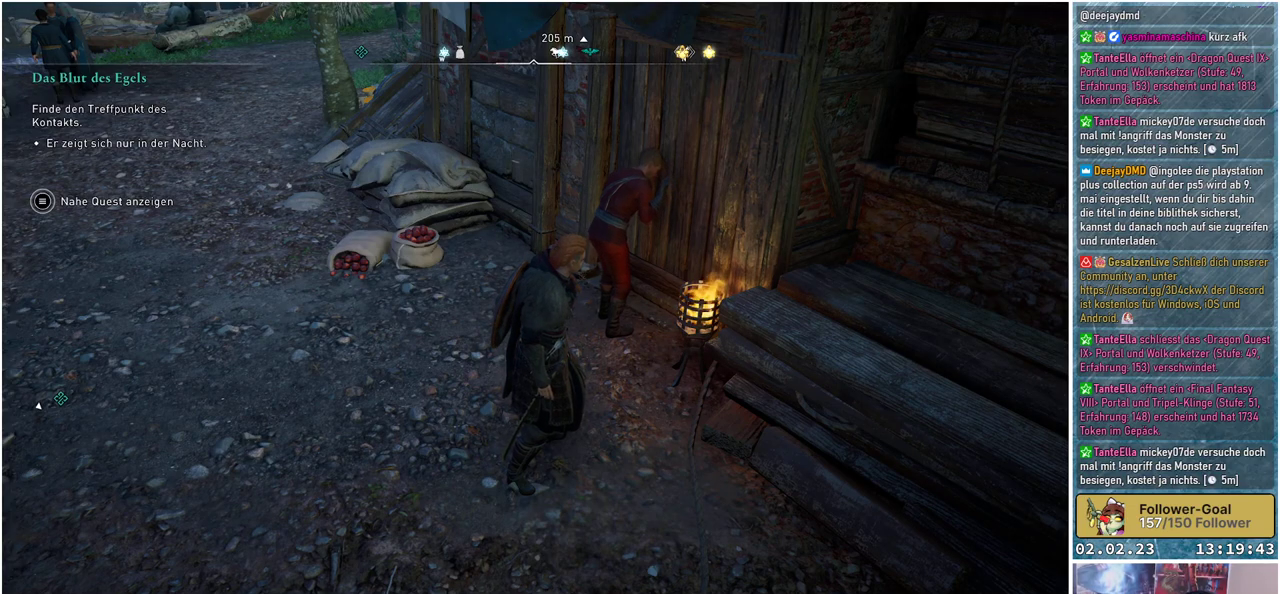
{"buttons": [], "left_stick": "center", "right_stick": "center", "events": []}
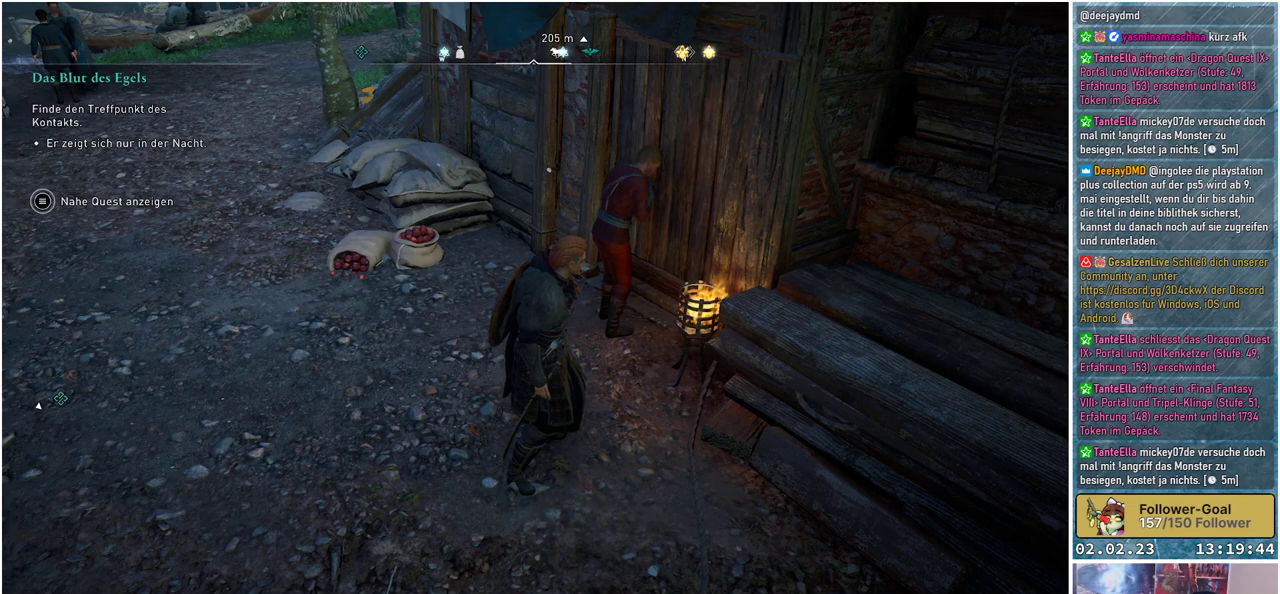
{"buttons": [], "left_stick": "center", "right_stick": "center", "events": [[200, "right_stick", "up"], [483, "right_stick", "center"]]}
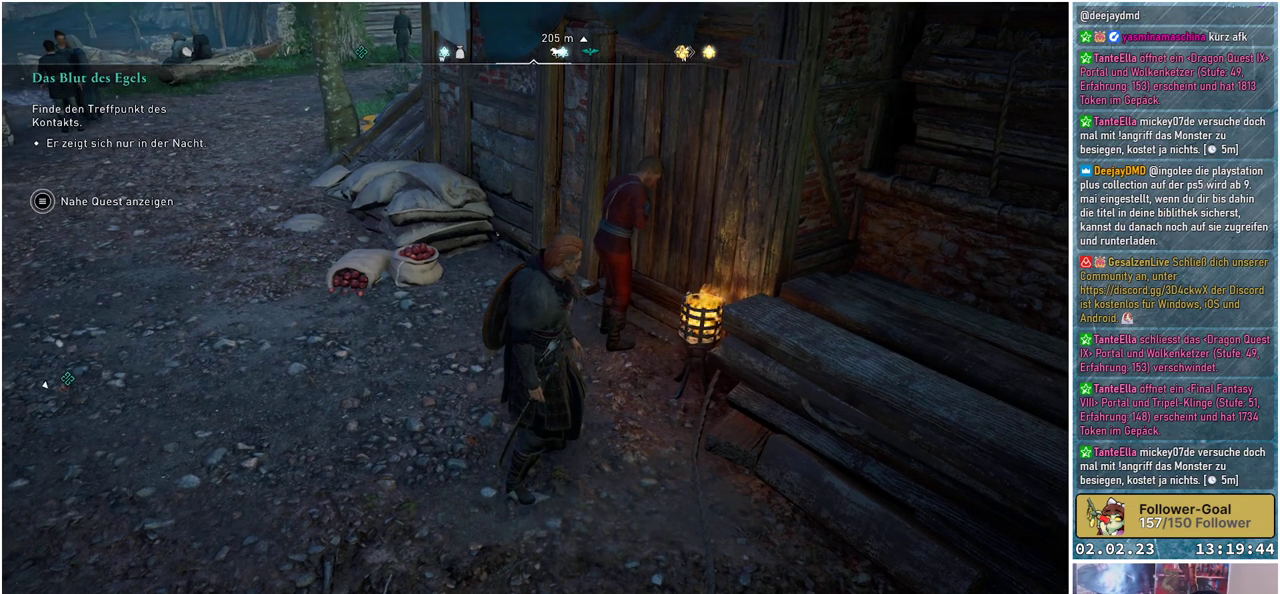
{"buttons": [], "left_stick": "center", "right_stick": "left", "events": [[217, "right_stick", "left"]]}
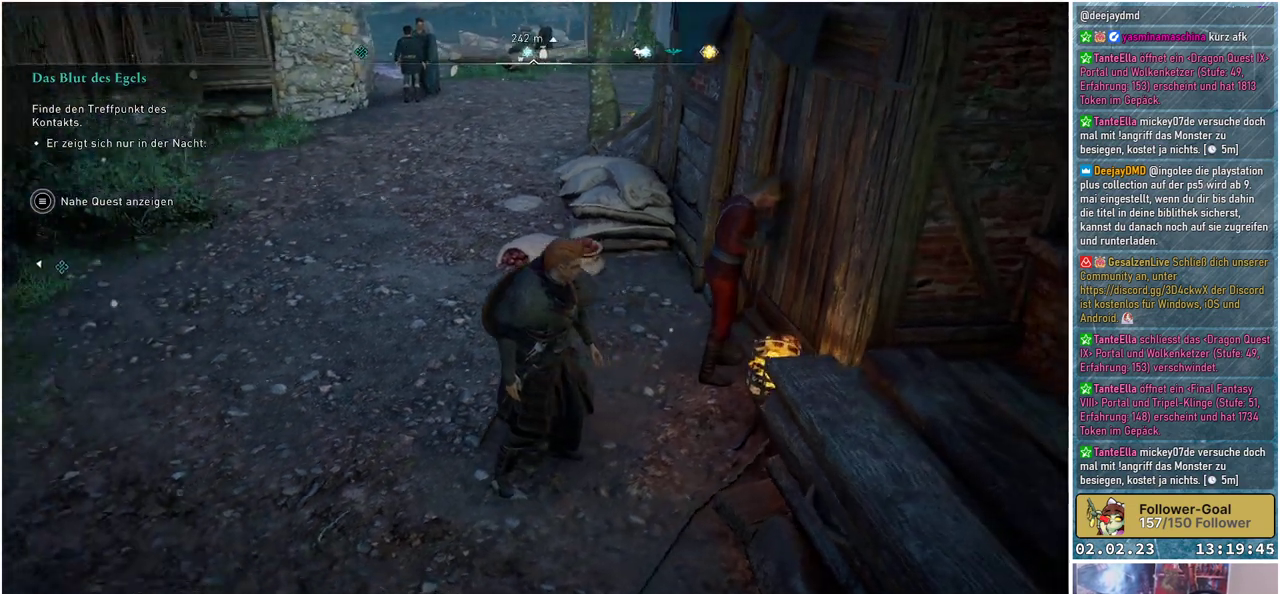
{"buttons": [], "left_stick": "center", "right_stick": "up-left", "events": [[217, "right_stick", "center"], [500, "right_stick", "up-left"]]}
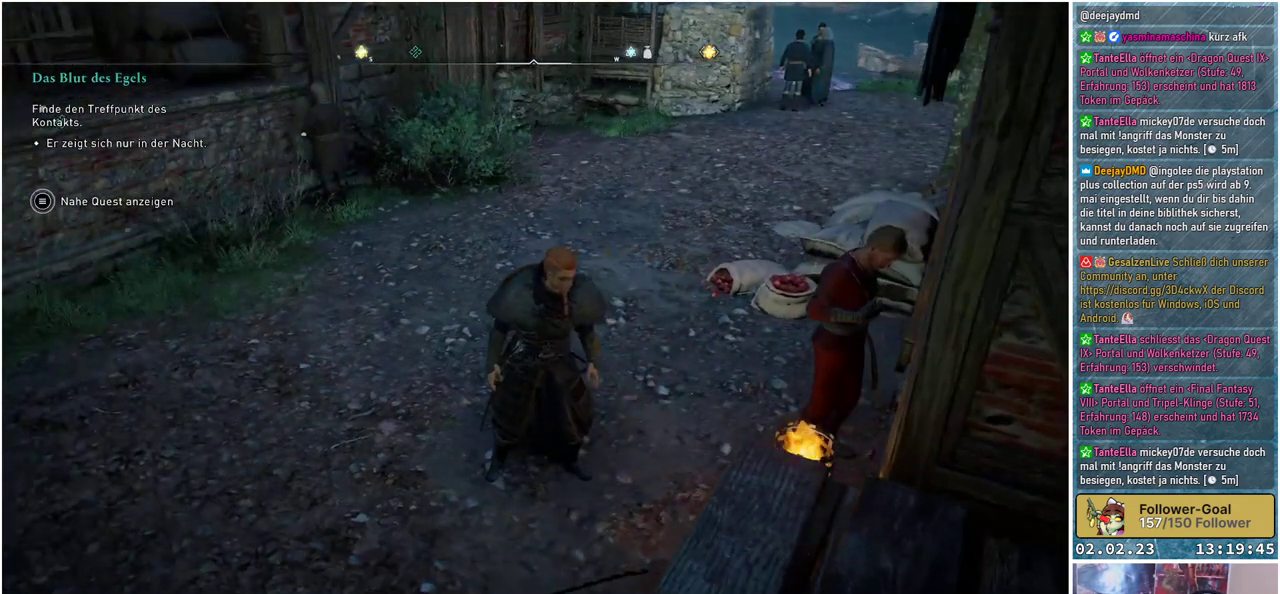
{"buttons": [], "left_stick": "center", "right_stick": "center", "events": [[184, "right_stick", "center"]]}
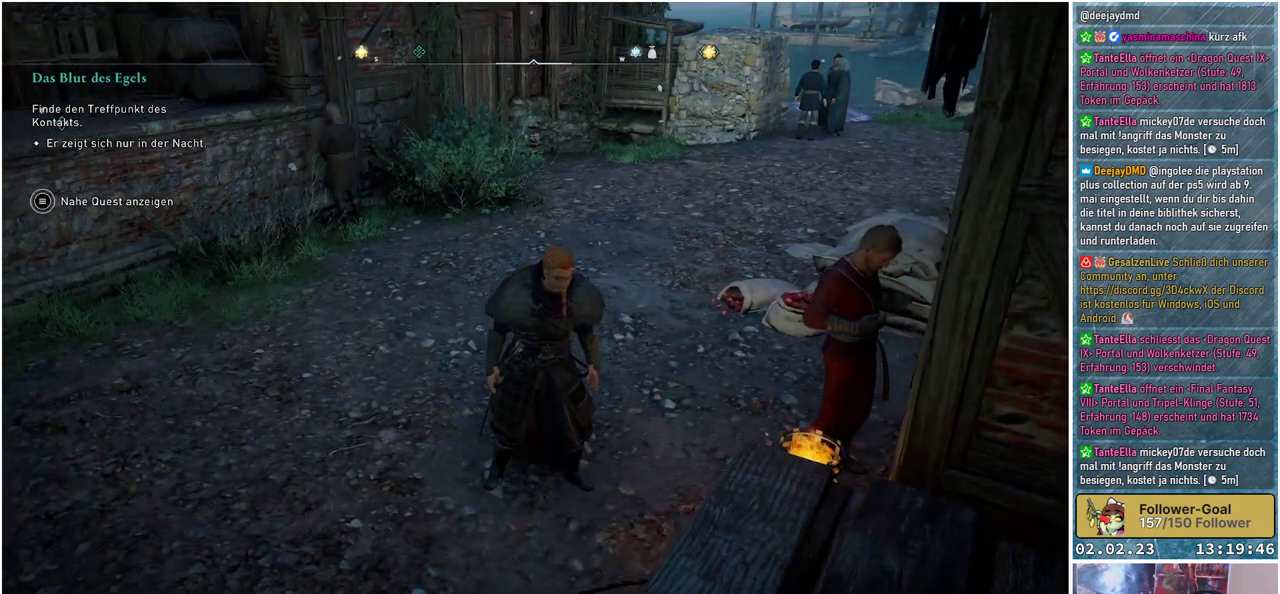
{"buttons": [], "left_stick": "center", "right_stick": "right", "events": [[283, "right_stick", "right"]]}
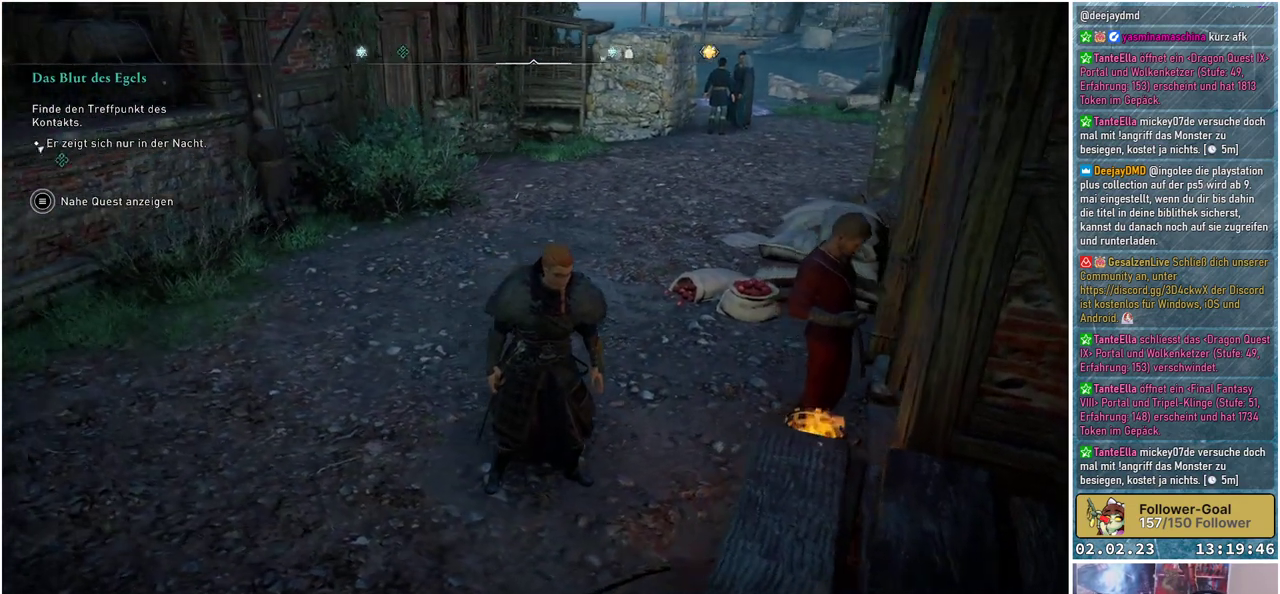
{"buttons": [], "left_stick": "center", "right_stick": "right", "events": []}
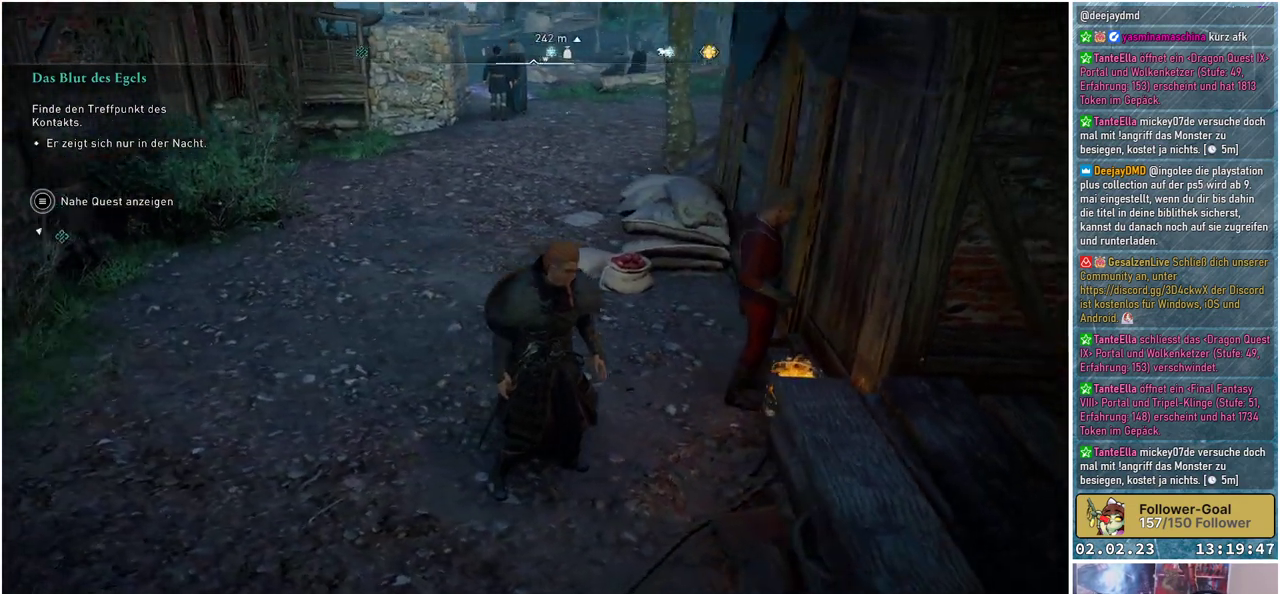
{"buttons": [], "left_stick": "center", "right_stick": "center", "events": [[200, "right_stick", "center"]]}
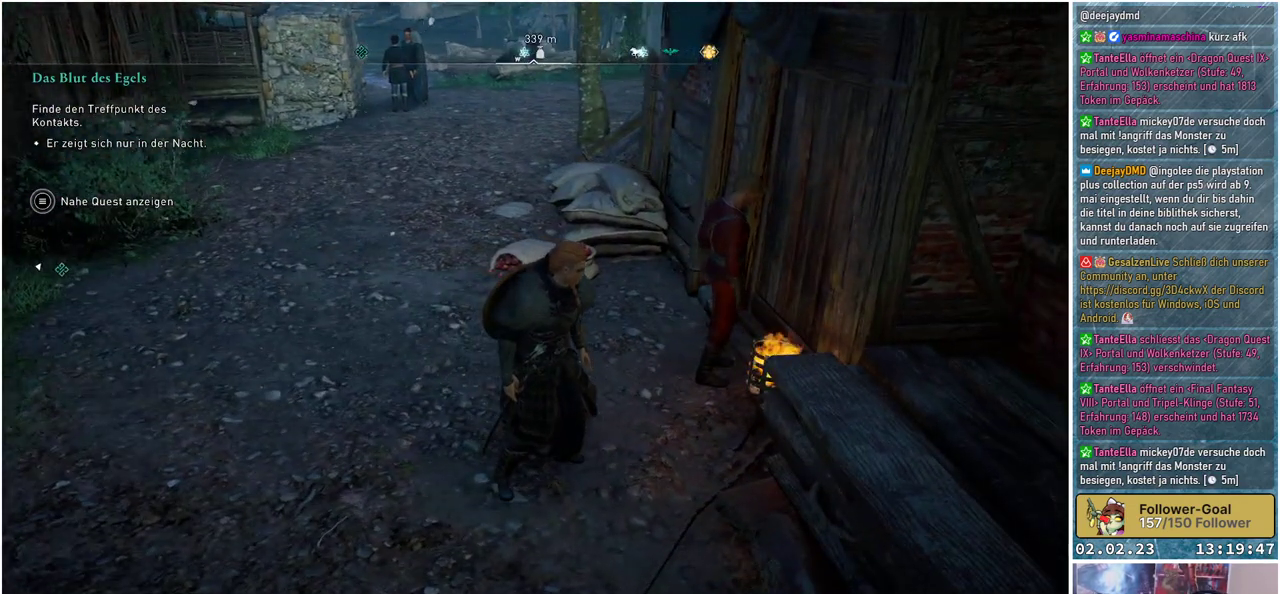
{"buttons": [], "left_stick": "center", "right_stick": "center", "events": []}
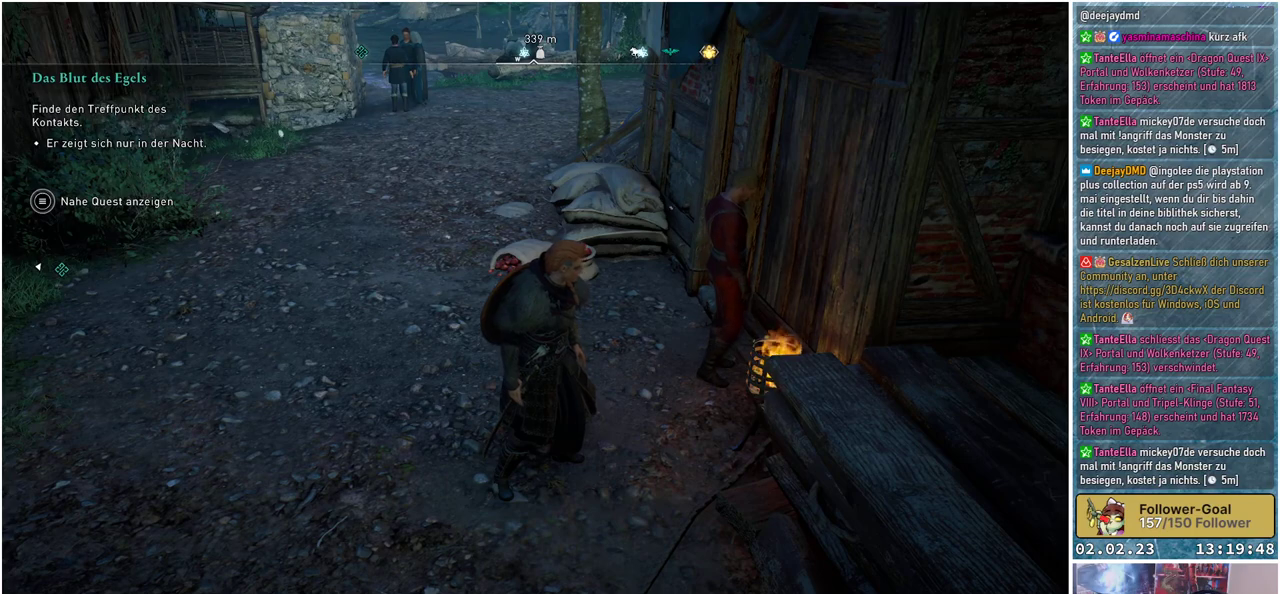
{"buttons": [], "left_stick": "center", "right_stick": "center", "events": []}
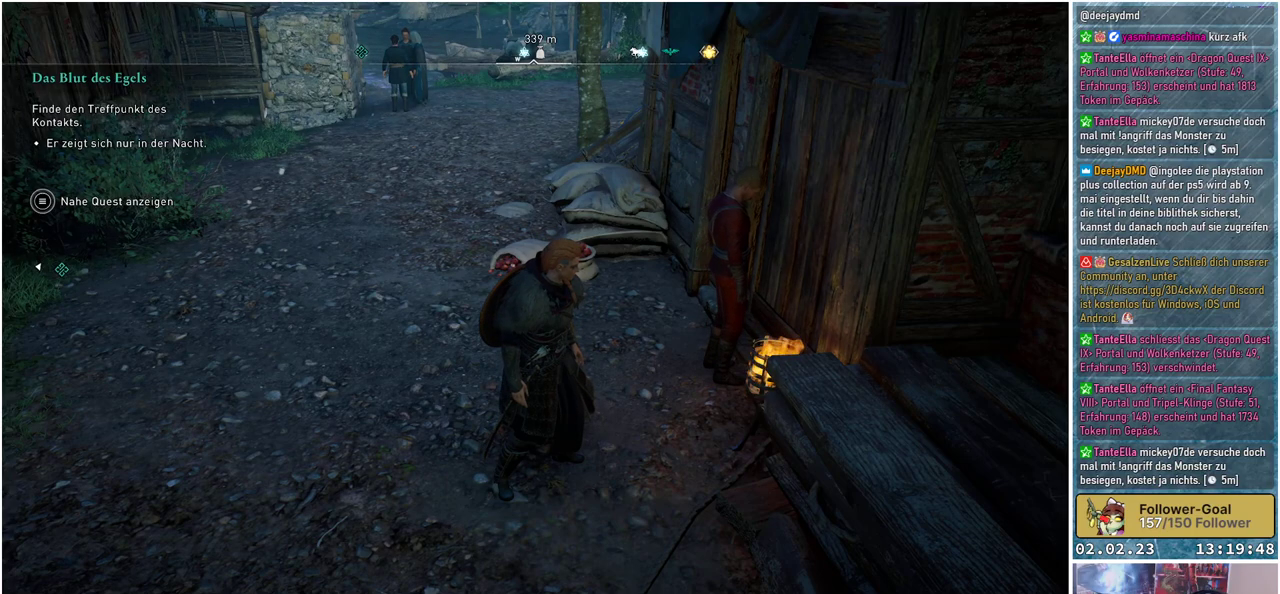
{"buttons": [], "left_stick": "center", "right_stick": "center", "events": []}